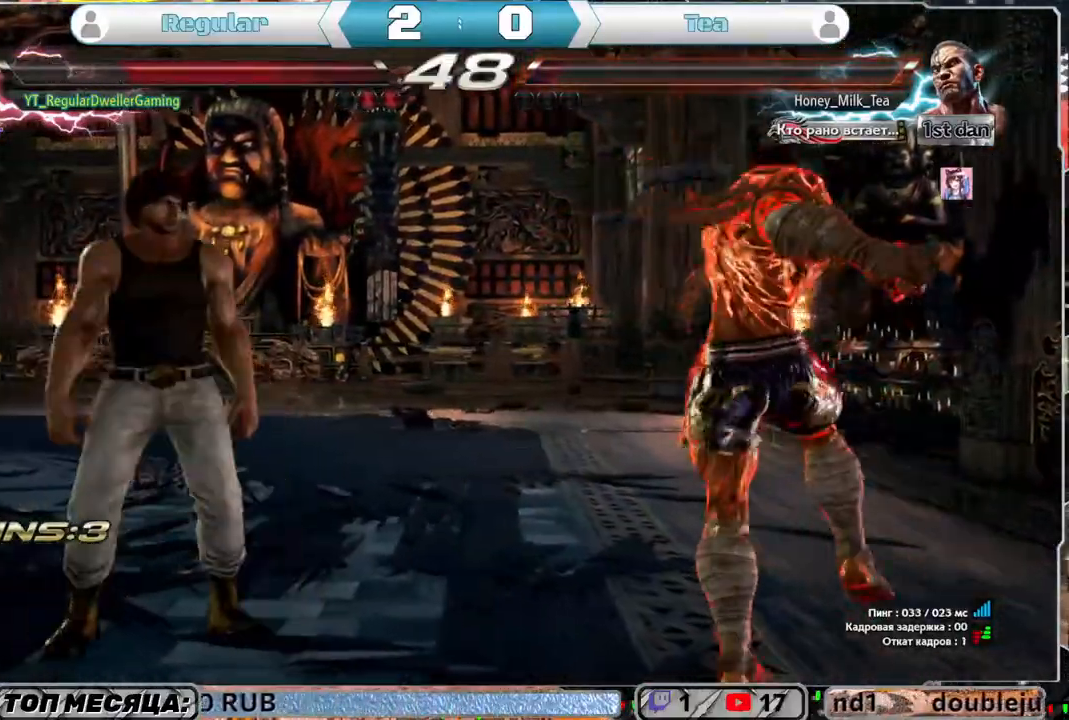
Gameplay with a controller (PlayStation layout); each line is a JSON object with the inputs held at the frame after it. "events" lists button and stick changes between this image and that frame as [ms after this image, input, new state], when the widget could be followed in between.
{"buttons": ["SQUARE", "DPAD_RIGHT"], "left_stick": "center", "right_stick": "center", "events": [[50, "DPAD_RIGHT", "up"], [117, "DPAD_RIGHT", "down"], [150, "TRIANGLE", "down"], [250, "TRIANGLE", "up"], [300, "SQUARE", "down"], [333, "SQUARE", "up"], [400, "SQUARE", "down"], [467, "SQUARE", "up"], [500, "SQUARE", "down"]]}
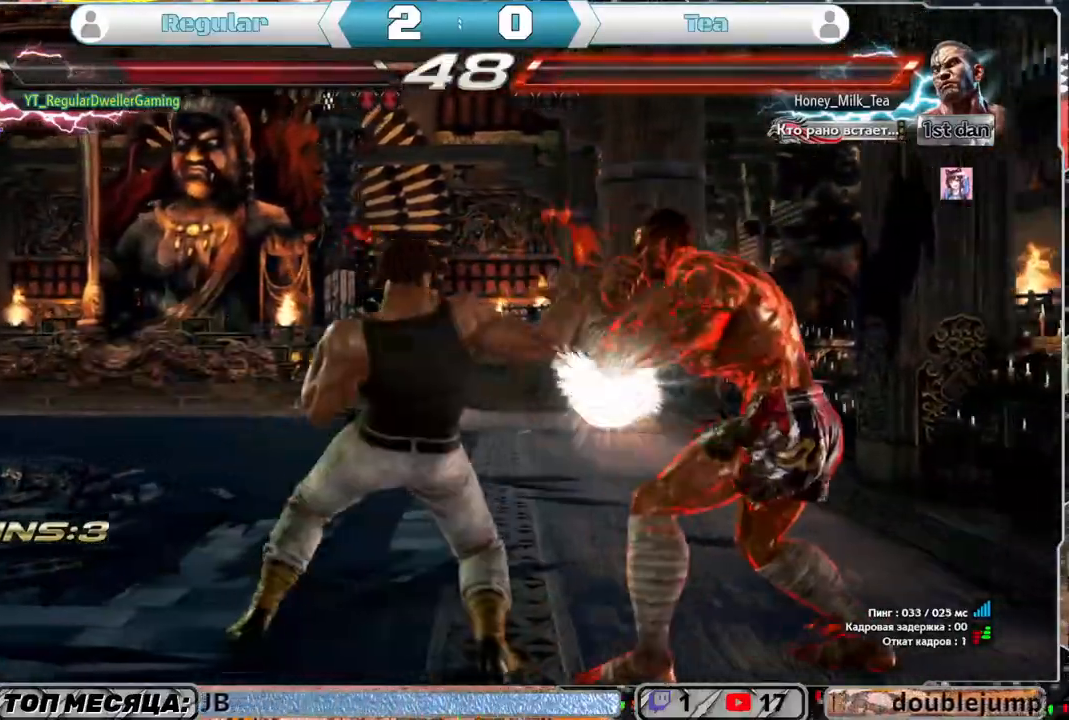
{"buttons": [], "left_stick": "center", "right_stick": "center", "events": [[83, "SQUARE", "up"], [133, "SQUARE", "down"], [200, "SQUARE", "up"], [267, "SQUARE", "down"], [333, "SQUARE", "up"], [367, "SQUARE", "down"], [500, "DPAD_RIGHT", "up"], [500, "SQUARE", "up"]]}
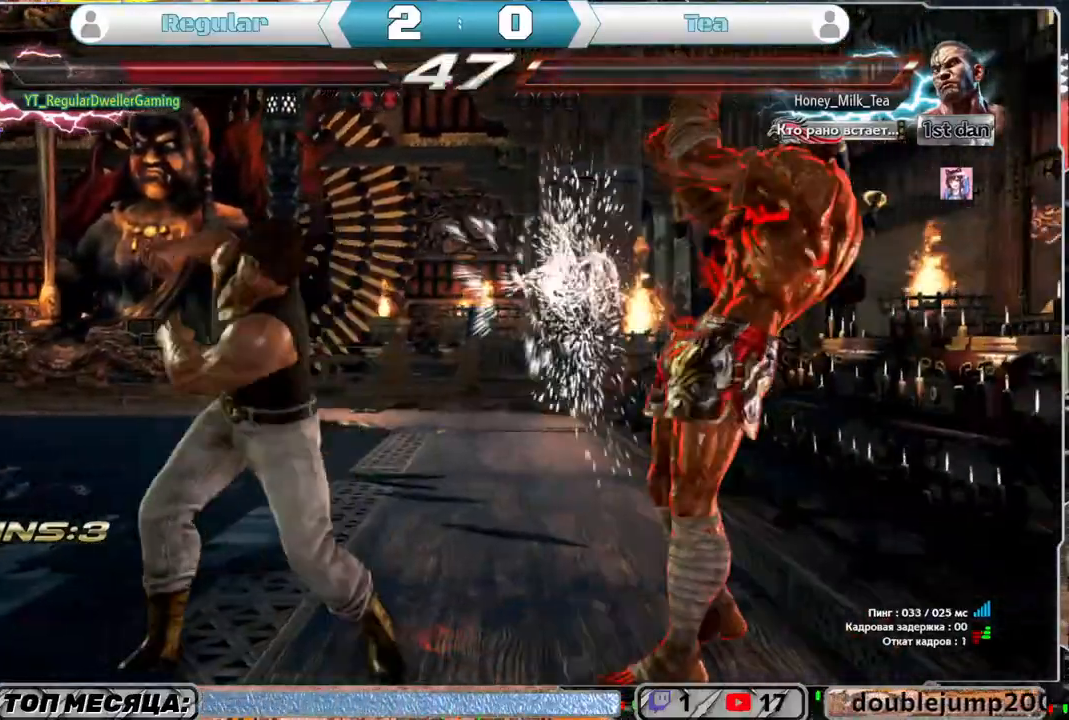
{"buttons": ["DPAD_LEFT"], "left_stick": "center", "right_stick": "center", "events": [[433, "DPAD_LEFT", "down"]]}
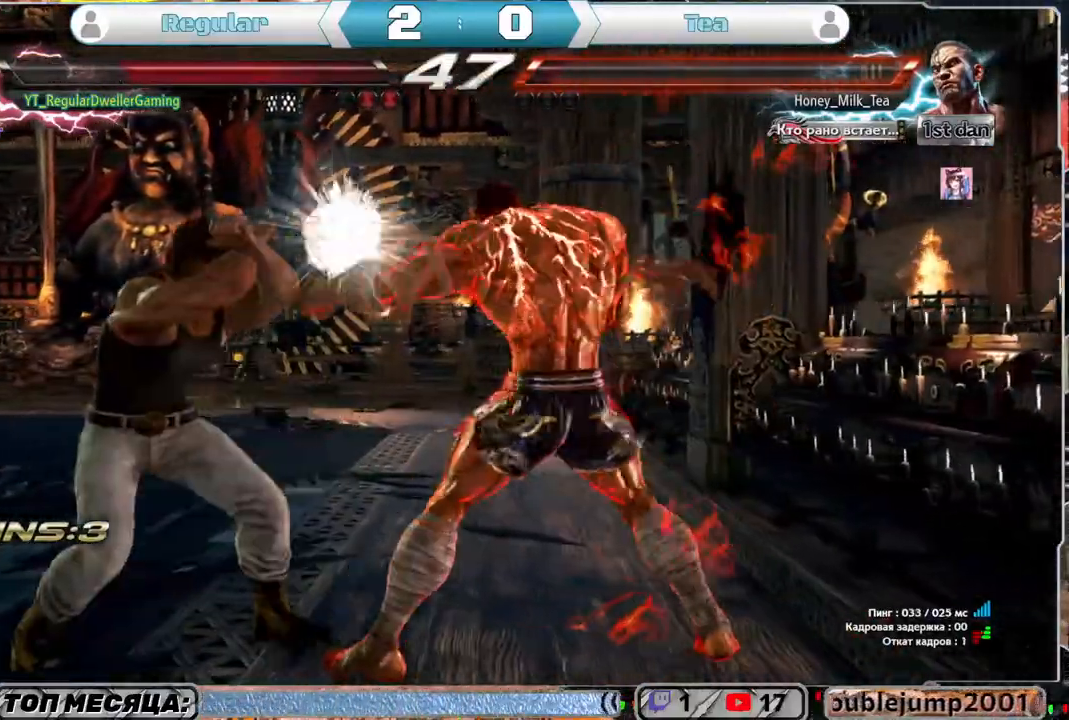
{"buttons": [], "left_stick": "center", "right_stick": "center", "events": [[233, "DPAD_LEFT", "up"], [300, "DPAD_DOWN", "down"], [300, "DPAD_RIGHT", "down"], [333, "DPAD_RIGHT", "up"], [367, "DPAD_DOWN", "up"]]}
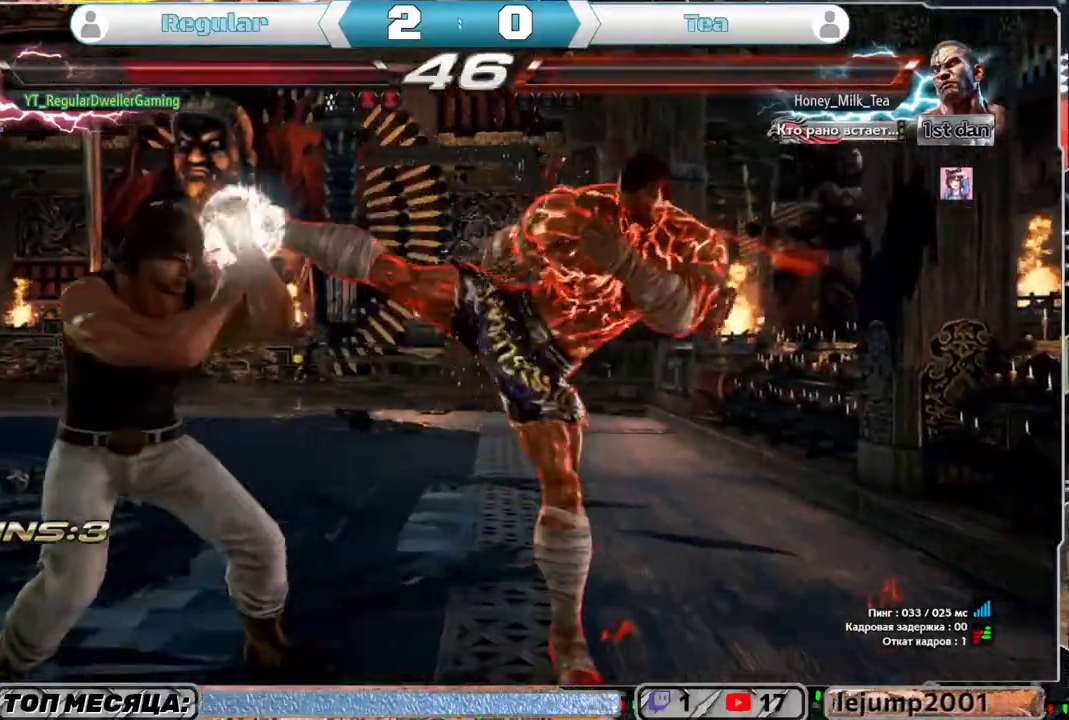
{"buttons": ["DPAD_DOWN", "DPAD_RIGHT"], "left_stick": "center", "right_stick": "center", "events": [[33, "DPAD_DOWN", "down"], [33, "DPAD_RIGHT", "down"], [200, "DPAD_DOWN", "up"], [200, "DPAD_RIGHT", "up"], [367, "DPAD_DOWN", "down"], [367, "DPAD_RIGHT", "down"]]}
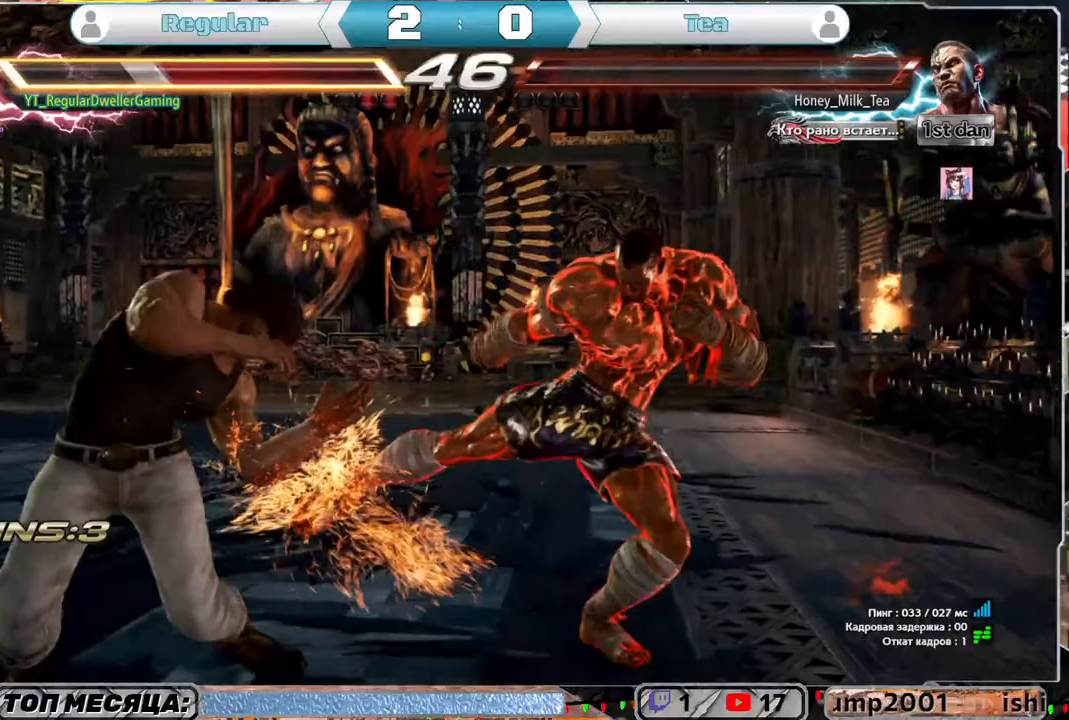
{"buttons": ["DPAD_LEFT"], "left_stick": "center", "right_stick": "center", "events": [[33, "DPAD_DOWN", "up"], [33, "DPAD_RIGHT", "up"], [333, "DPAD_LEFT", "down"], [433, "DPAD_LEFT", "up"], [500, "DPAD_LEFT", "down"]]}
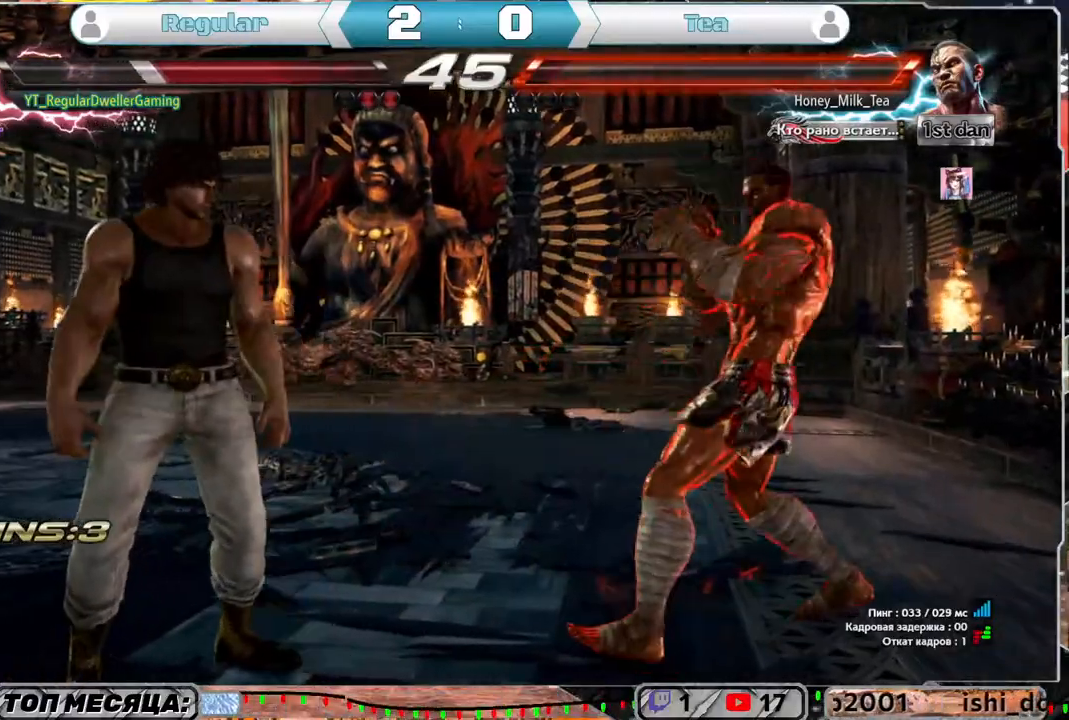
{"buttons": ["DPAD_RIGHT"], "left_stick": "center", "right_stick": "center", "events": [[100, "DPAD_LEFT", "up"], [200, "DPAD_UP", "down"], [300, "DPAD_UP", "up"], [433, "DPAD_RIGHT", "down"]]}
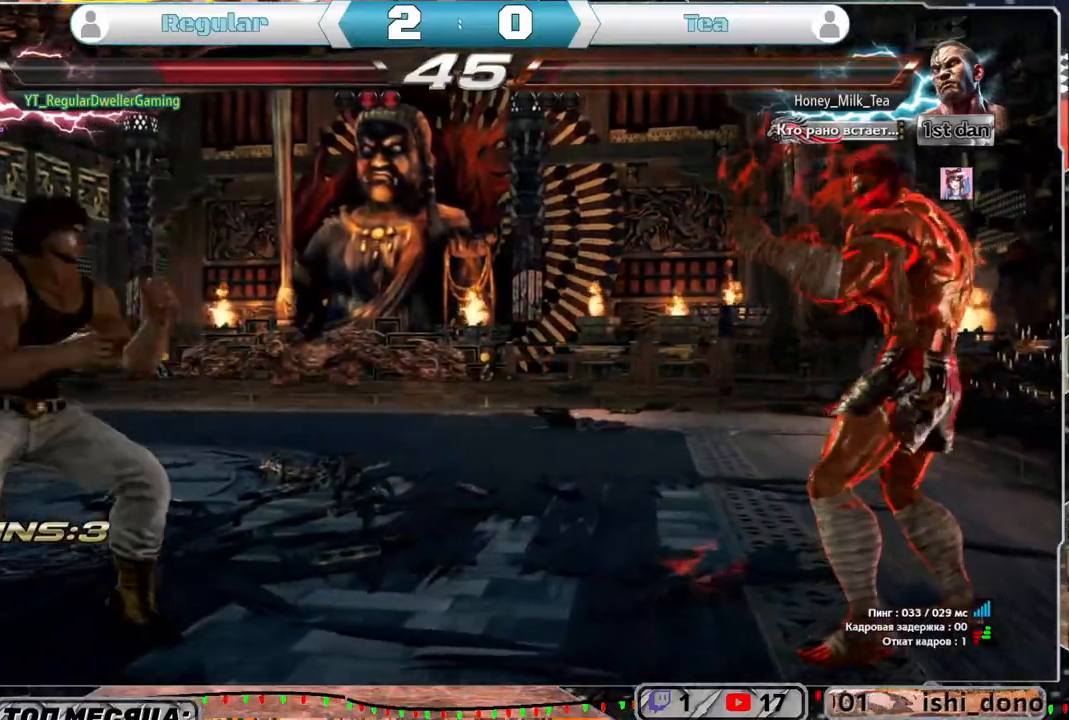
{"buttons": ["DPAD_LEFT"], "left_stick": "center", "right_stick": "center", "events": [[33, "DPAD_RIGHT", "up"], [83, "DPAD_RIGHT", "down"], [133, "DPAD_RIGHT", "up"], [233, "DPAD_LEFT", "down"], [317, "DPAD_LEFT", "up"], [367, "DPAD_LEFT", "down"]]}
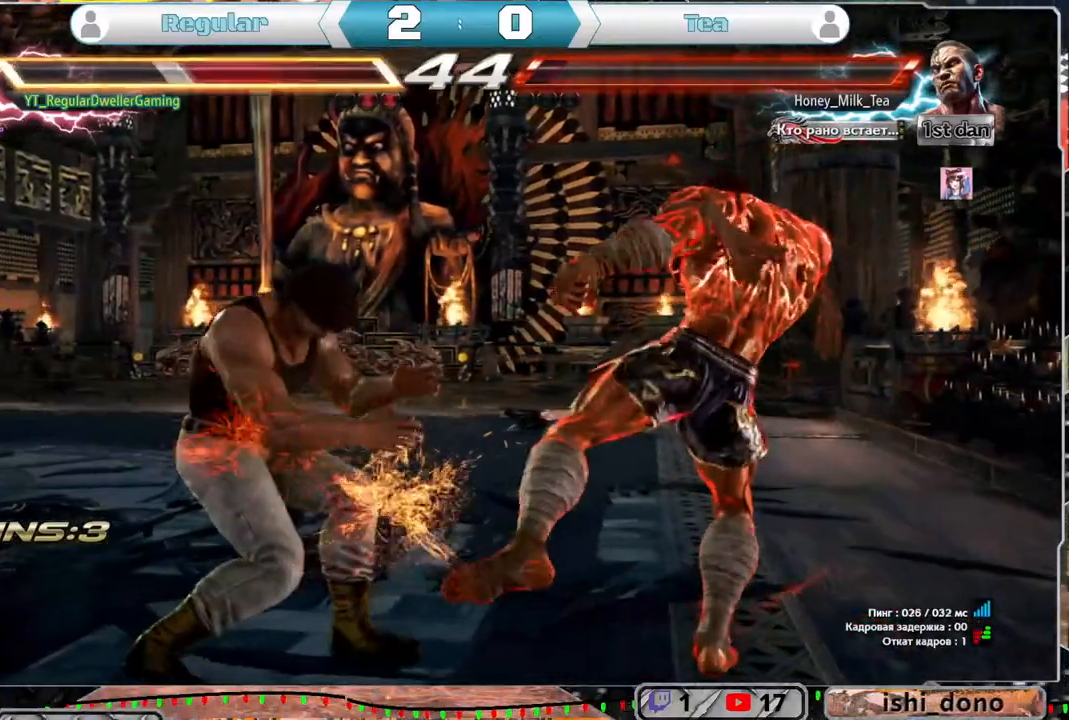
{"buttons": [], "left_stick": "center", "right_stick": "center", "events": [[267, "DPAD_LEFT", "up"], [367, "DPAD_LEFT", "down"], [433, "DPAD_LEFT", "up"]]}
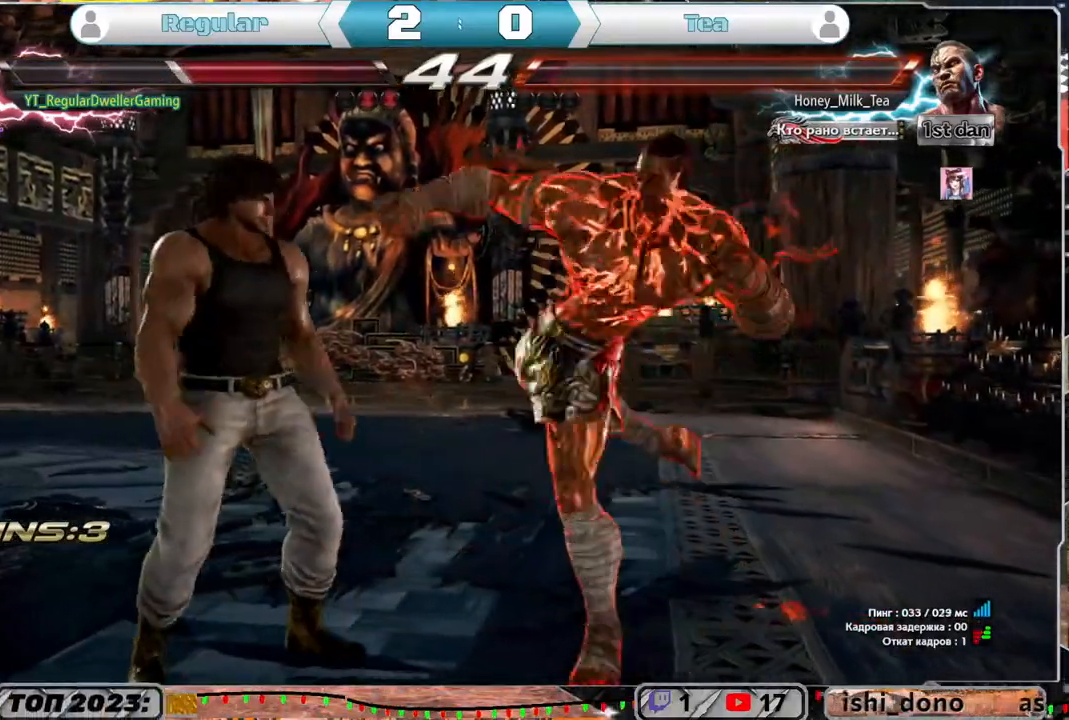
{"buttons": [], "left_stick": "center", "right_stick": "center", "events": [[200, "DPAD_LEFT", "down"], [433, "DPAD_LEFT", "up"]]}
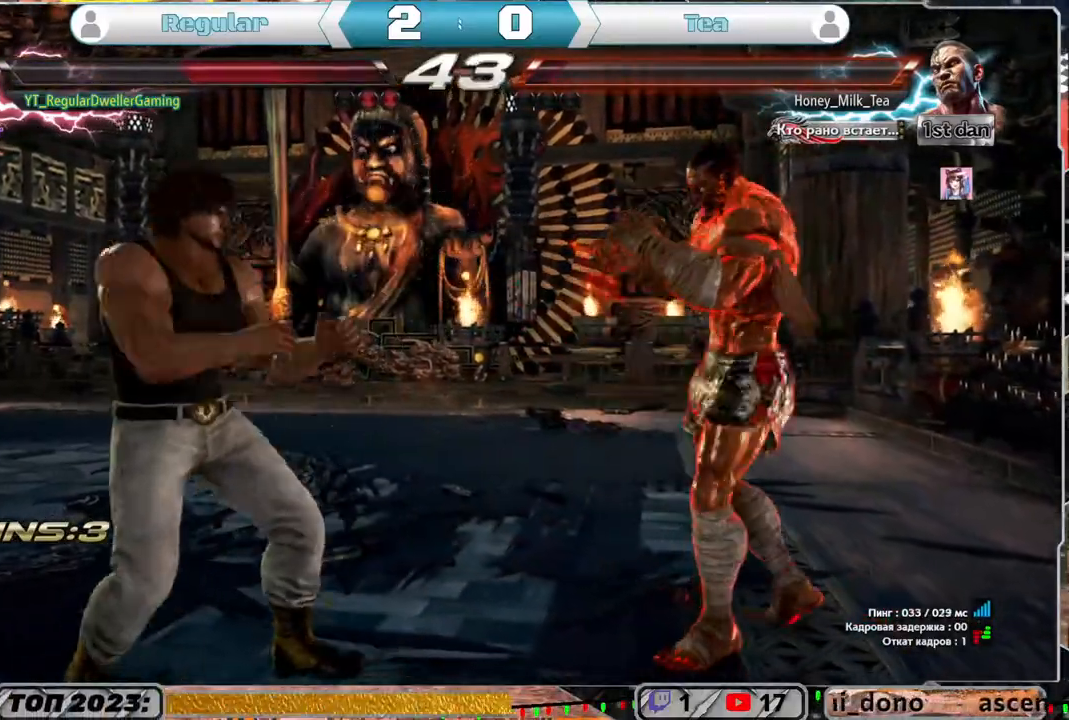
{"buttons": ["DPAD_UP"], "left_stick": "center", "right_stick": "center", "events": [[150, "DPAD_LEFT", "down"], [233, "DPAD_LEFT", "up"], [267, "DPAD_LEFT", "down"], [367, "DPAD_LEFT", "up"], [467, "DPAD_UP", "down"]]}
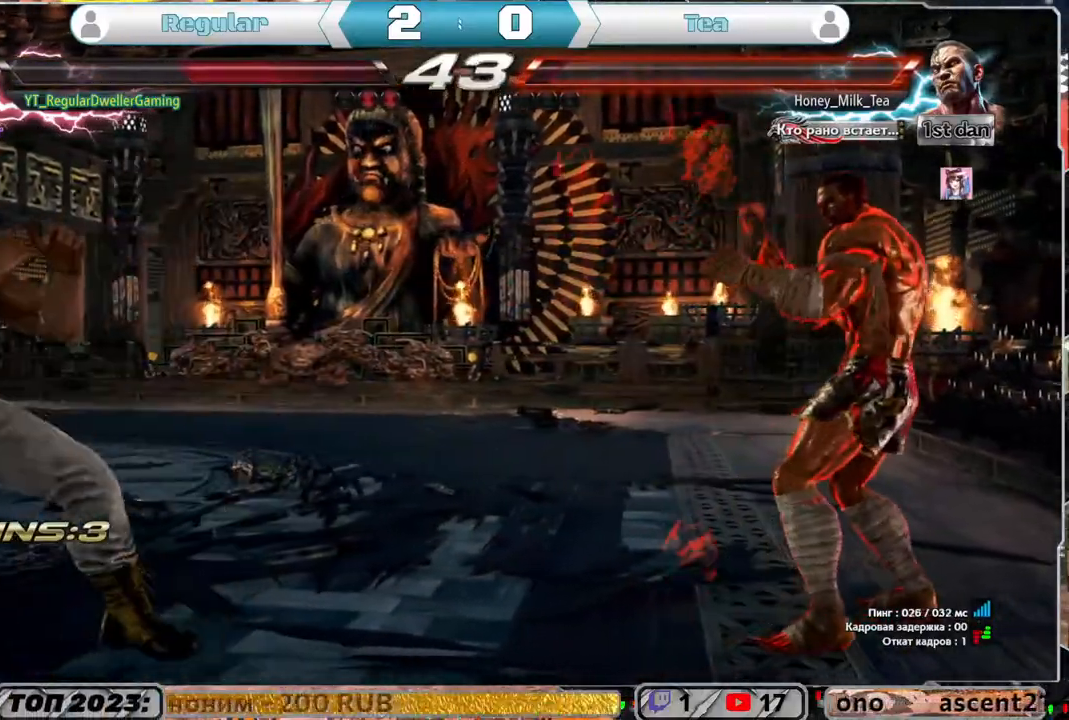
{"buttons": ["DPAD_LEFT"], "left_stick": "center", "right_stick": "center", "events": [[67, "DPAD_UP", "up"], [167, "DPAD_RIGHT", "down"], [233, "DPAD_RIGHT", "up"], [333, "DPAD_RIGHT", "down"], [417, "DPAD_RIGHT", "up"], [500, "DPAD_LEFT", "down"]]}
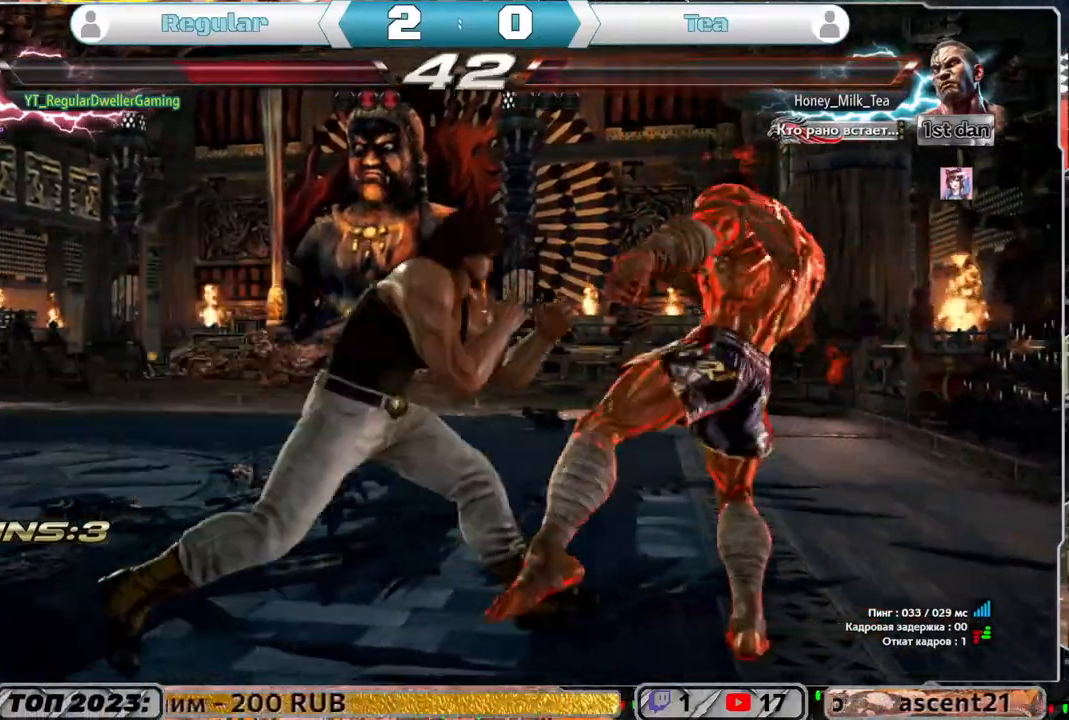
{"buttons": [], "left_stick": "center", "right_stick": "center", "events": [[133, "DPAD_LEFT", "up"], [233, "DPAD_DOWN", "down"], [233, "DPAD_RIGHT", "down"], [400, "DPAD_DOWN", "up"], [400, "DPAD_RIGHT", "up"]]}
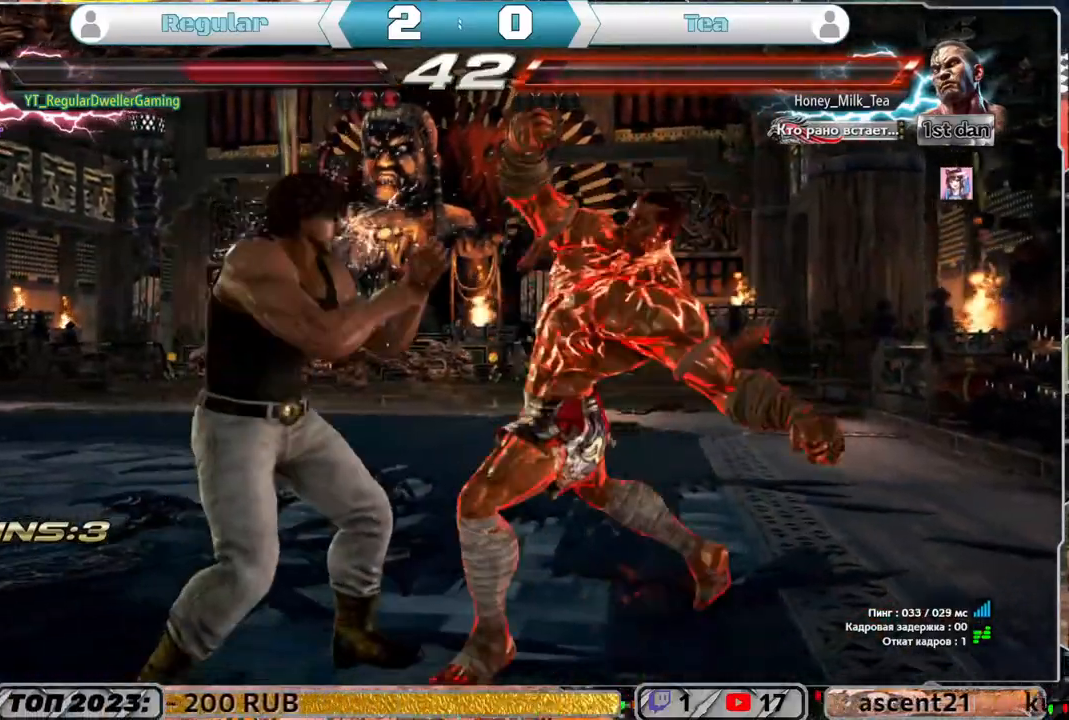
{"buttons": [], "left_stick": "center", "right_stick": "center", "events": [[133, "DPAD_DOWN", "down"], [133, "DPAD_RIGHT", "down"], [300, "DPAD_DOWN", "up"], [300, "DPAD_RIGHT", "up"]]}
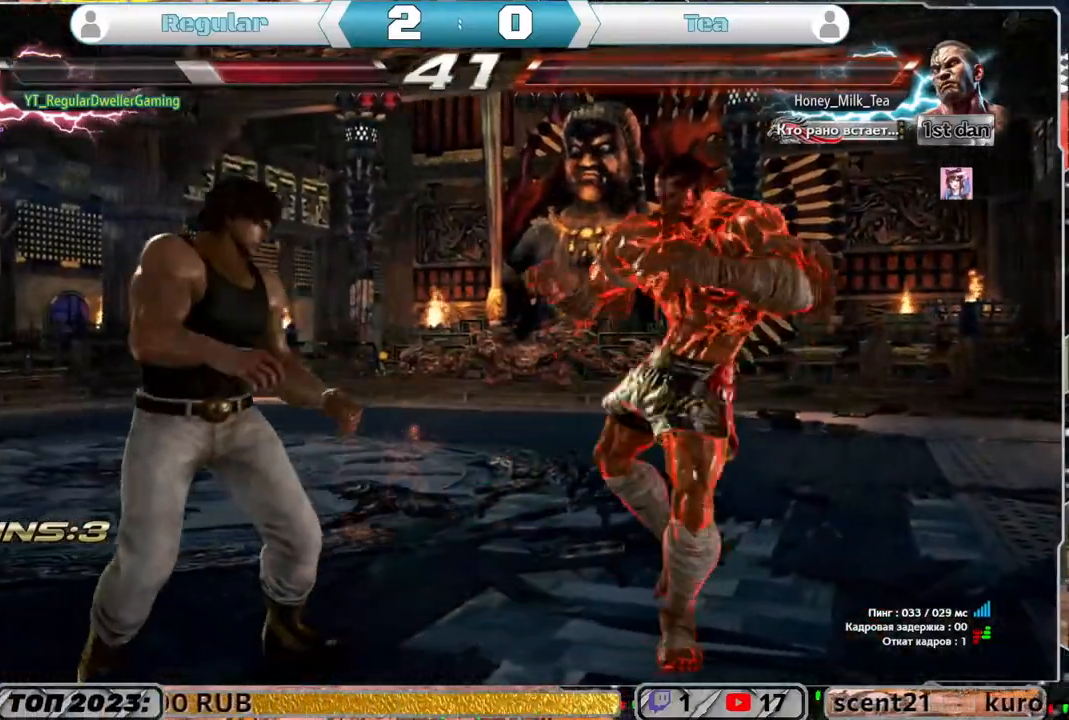
{"buttons": [], "left_stick": "center", "right_stick": "center", "events": [[100, "DPAD_LEFT", "down"], [200, "DPAD_LEFT", "up"], [367, "DPAD_UP", "down"], [467, "DPAD_UP", "up"]]}
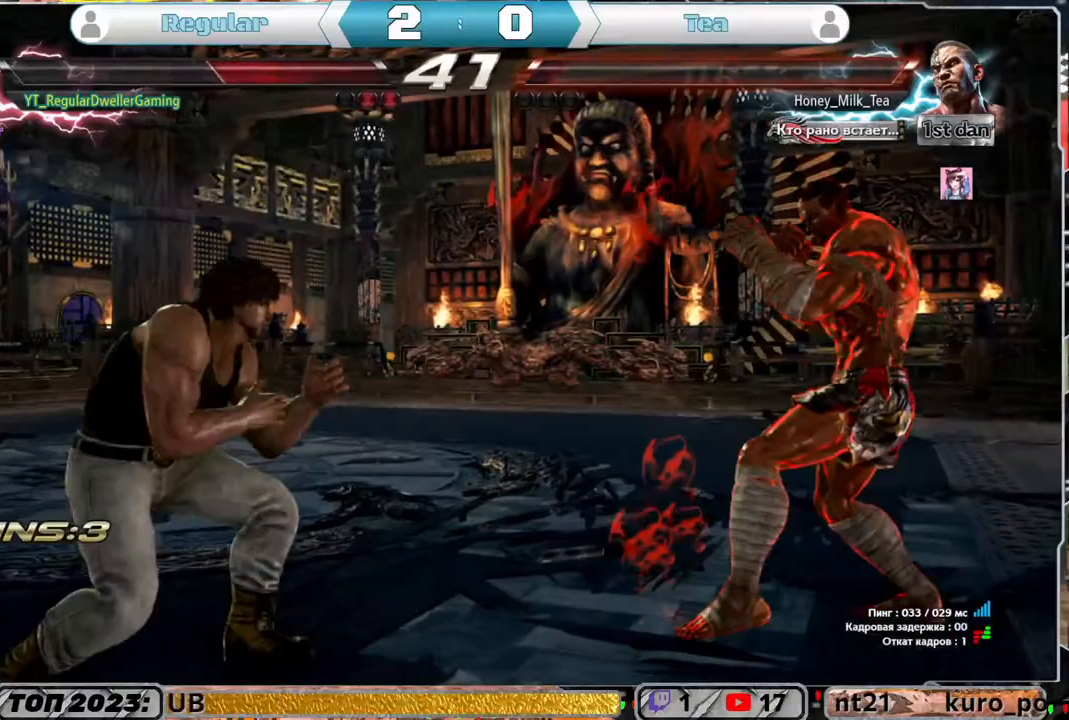
{"buttons": ["DPAD_RIGHT"], "left_stick": "center", "right_stick": "center", "events": [[67, "DPAD_LEFT", "down"], [133, "DPAD_LEFT", "up"], [200, "DPAD_LEFT", "down"], [233, "DPAD_LEFT", "up"], [333, "DPAD_RIGHT", "down"]]}
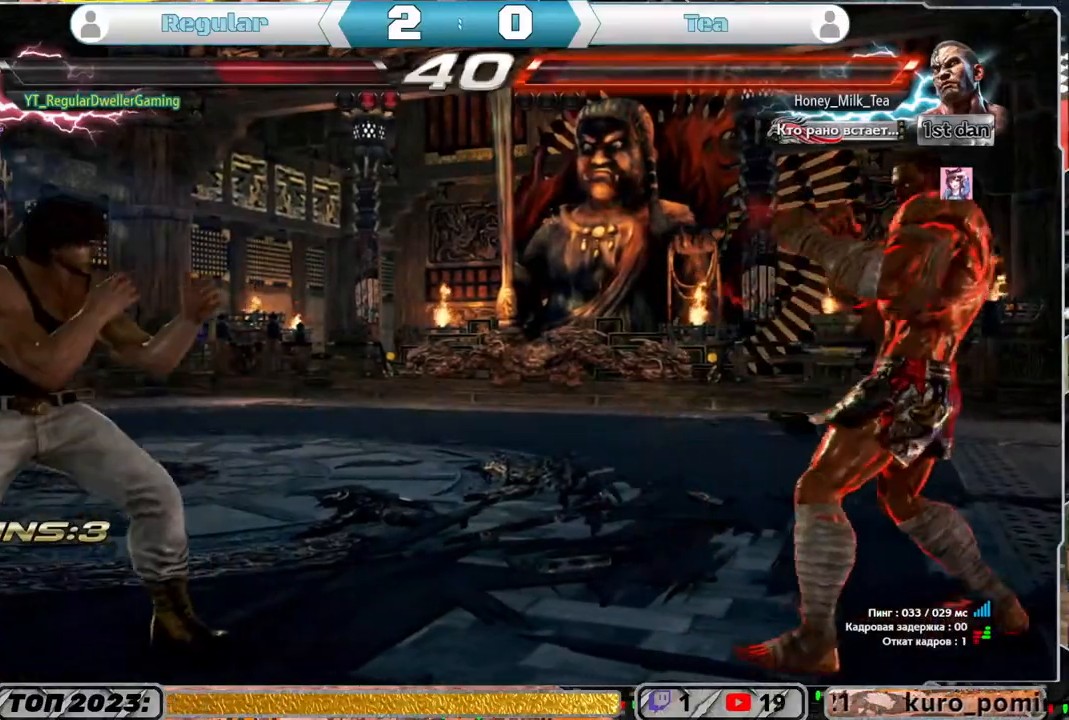
{"buttons": [], "left_stick": "center", "right_stick": "center", "events": [[100, "DPAD_RIGHT", "up"], [433, "DPAD_RIGHT", "down"], [467, "DPAD_RIGHT", "up"]]}
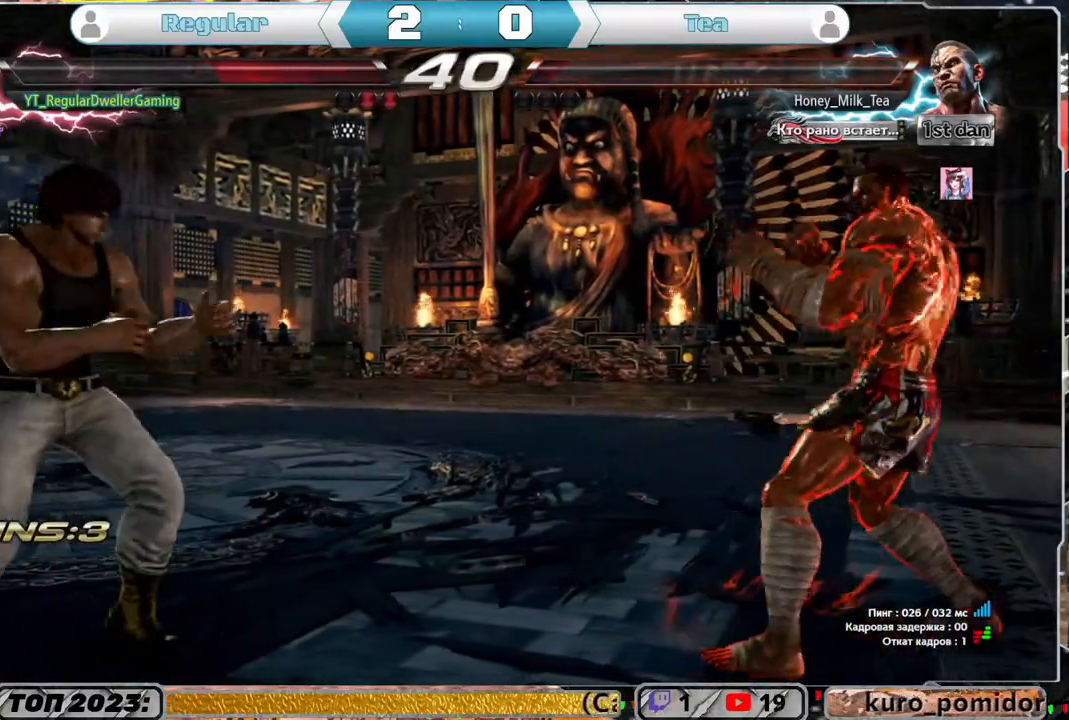
{"buttons": [], "left_stick": "center", "right_stick": "center", "events": [[167, "DPAD_LEFT", "down"], [283, "DPAD_LEFT", "up"], [367, "SQUARE", "down"], [467, "SQUARE", "up"]]}
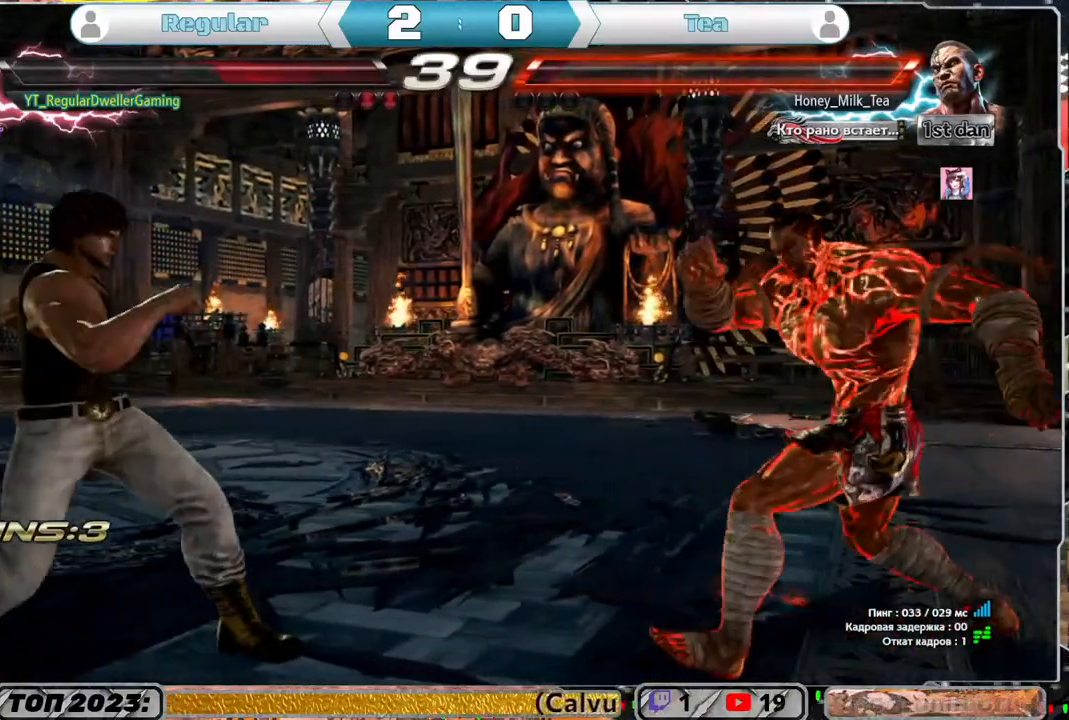
{"buttons": ["DPAD_LEFT"], "left_stick": "center", "right_stick": "center", "events": [[167, "DPAD_LEFT", "down"]]}
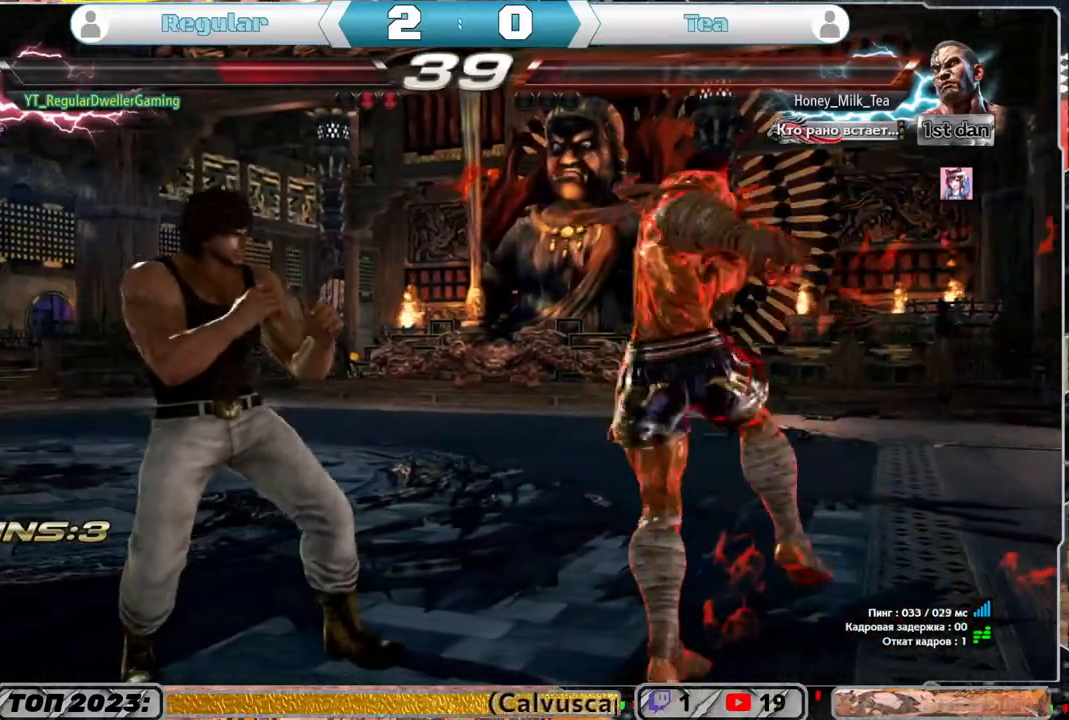
{"buttons": ["DPAD_DOWN"], "left_stick": "center", "right_stick": "center", "events": [[133, "DPAD_LEFT", "up"], [167, "SQUARE", "down"], [267, "SQUARE", "up"], [500, "DPAD_DOWN", "down"]]}
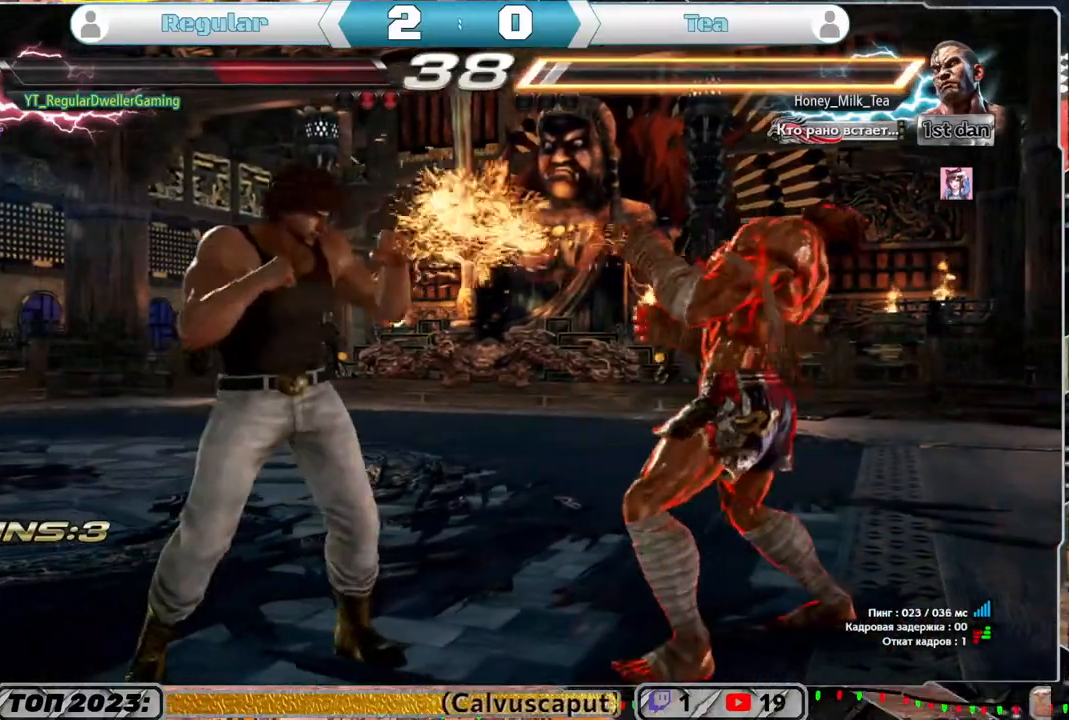
{"buttons": [], "left_stick": "center", "right_stick": "center", "events": [[33, "DPAD_RIGHT", "down"], [117, "SQUARE", "down"], [133, "DPAD_DOWN", "up"], [183, "SQUARE", "up"], [433, "DPAD_RIGHT", "up"]]}
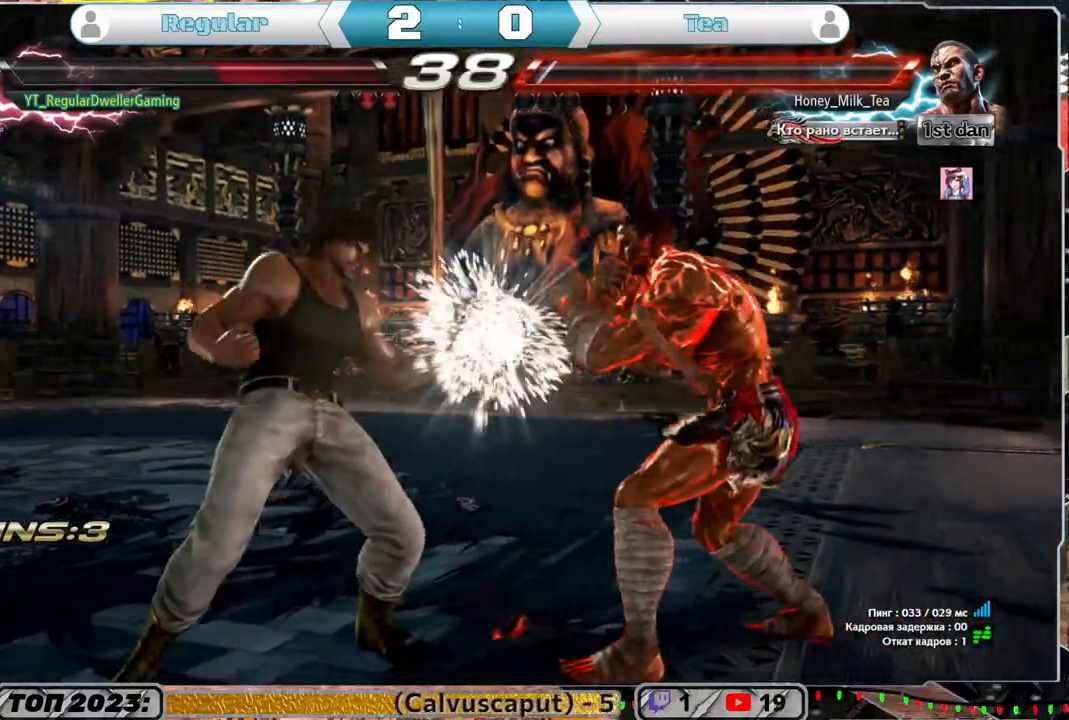
{"buttons": [], "left_stick": "center", "right_stick": "center", "events": []}
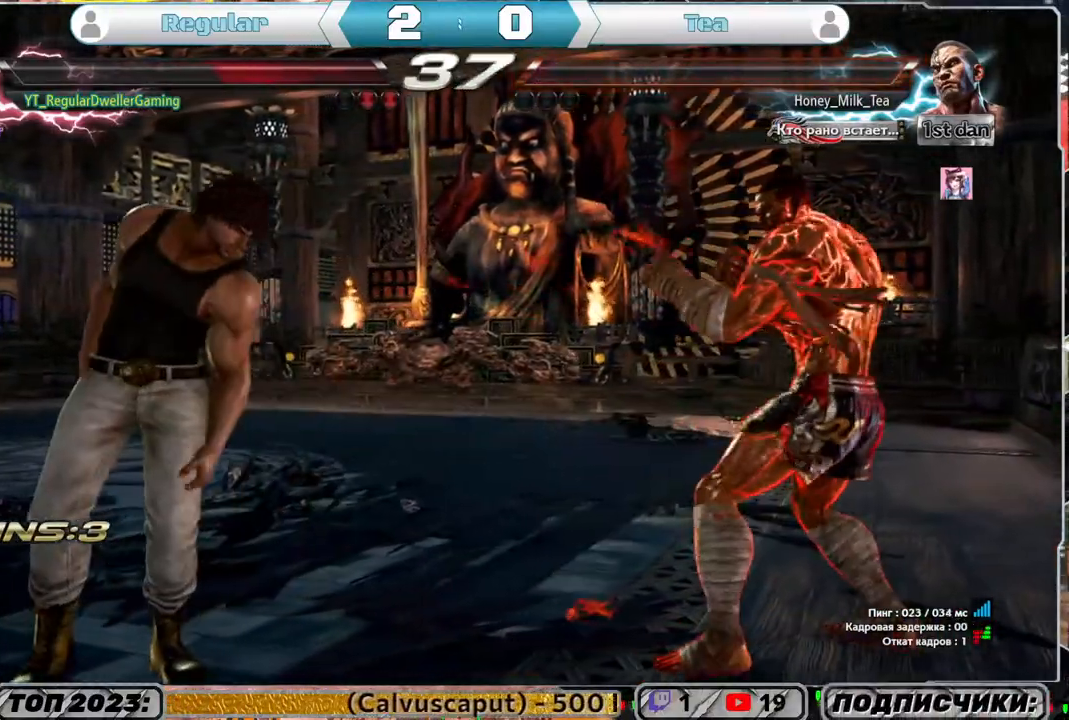
{"buttons": [], "left_stick": "center", "right_stick": "center", "events": [[133, "DPAD_LEFT", "down"], [233, "DPAD_LEFT", "up"], [333, "DPAD_LEFT", "down"], [367, "DPAD_LEFT", "up"]]}
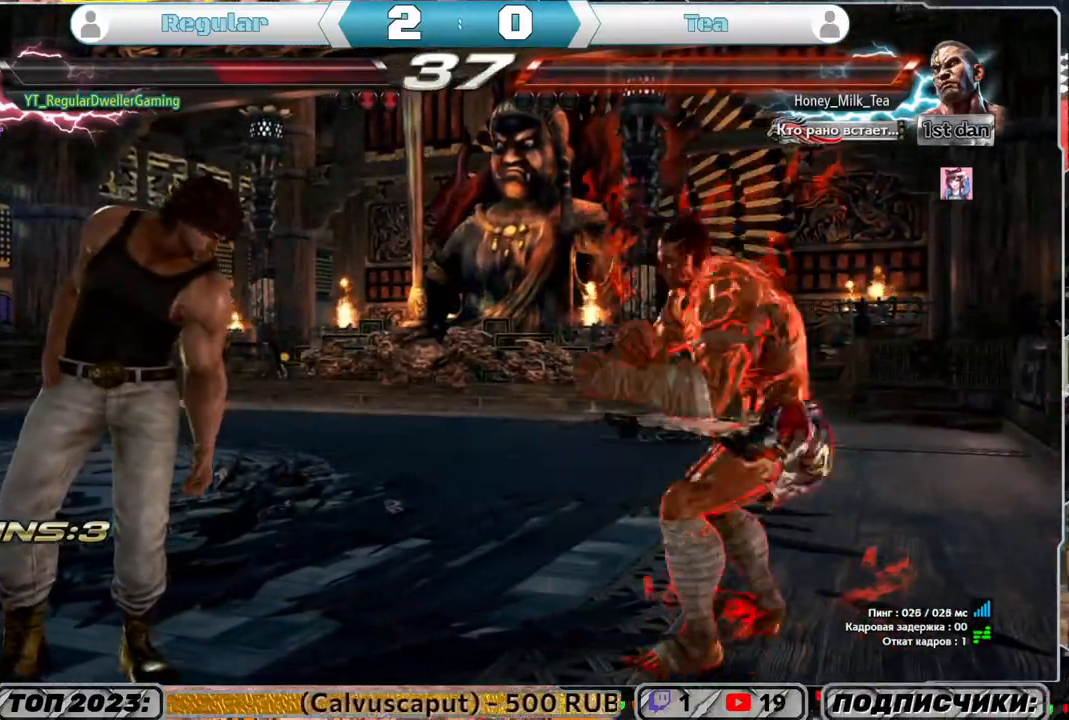
{"buttons": ["DPAD_LEFT"], "left_stick": "center", "right_stick": "center", "events": [[100, "DPAD_DOWN", "down"], [233, "DPAD_DOWN", "up"], [333, "DPAD_LEFT", "down"]]}
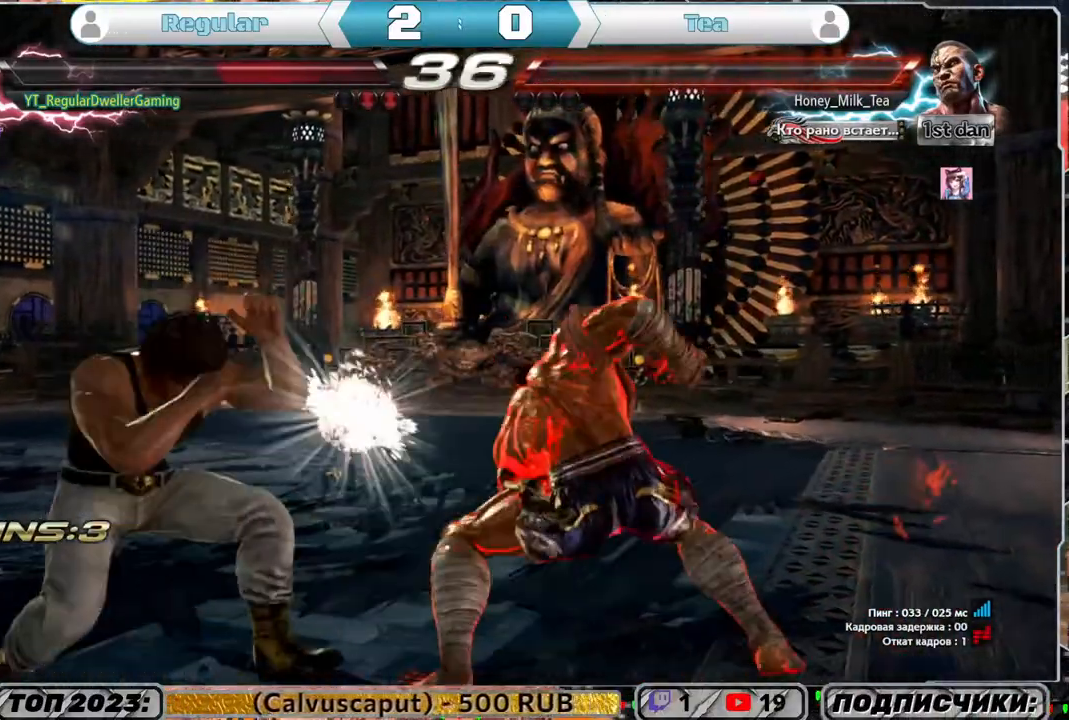
{"buttons": [], "left_stick": "center", "right_stick": "center", "events": [[167, "DPAD_LEFT", "up"], [433, "DPAD_LEFT", "down"], [500, "DPAD_LEFT", "up"]]}